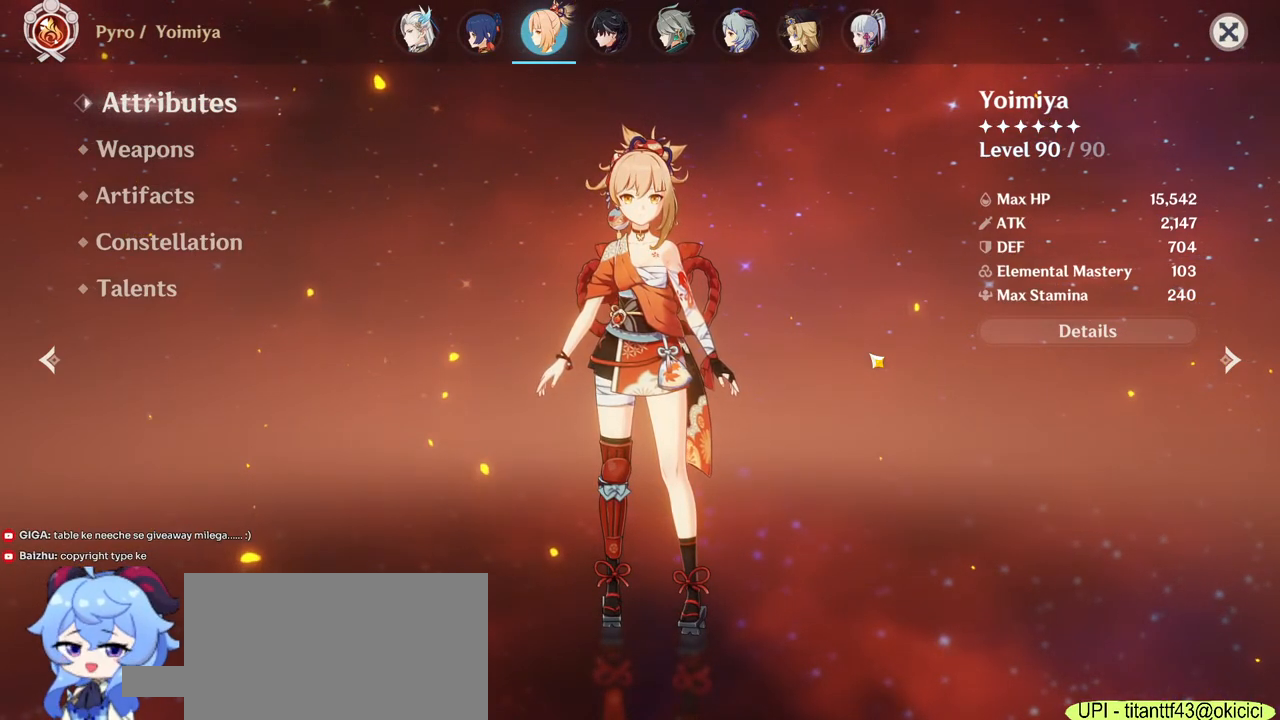
Gameplay with keyboard and mouse; each line is a JSON object with the keys and mouse buttons held at the frame after it. "events" lists presses ("down") and releases ("up") of "1", "2", "3", "4", "5", "a", "alt", "b", "c", "ctrl", "d", "e", "f", "g", "q", "r", "s", "shift", "space", "t", "tab", "v", "w", "x", "z", "mouse_left", "mouse_wheel", "mouse_right", "mouse_mb4" and "mouse_mb5" between this image and that frame as [ms after this image, input, new state], when the widget could be followed in between. "mouse_left", "mouse_wheel", "mouse_right", "mouse_mb4", "mouse_mb5" = the "left", "wheel", "right", "mb4", "mb5" buttons of the "mouse" list. No other keys are recorded. "wheel" means that the mouse wheel is clicked or scrolled. Mouse movement is not recorded.
{"keys": [], "mouse": [], "events": []}
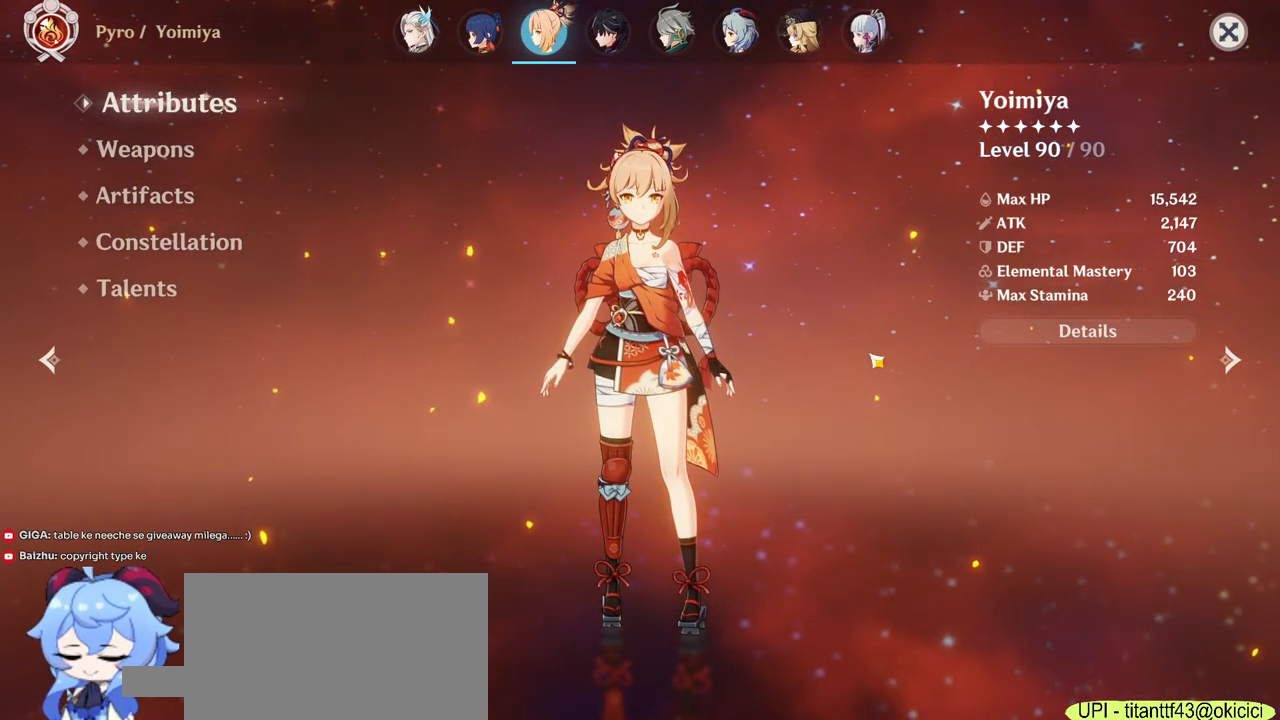
{"keys": [], "mouse": [], "events": []}
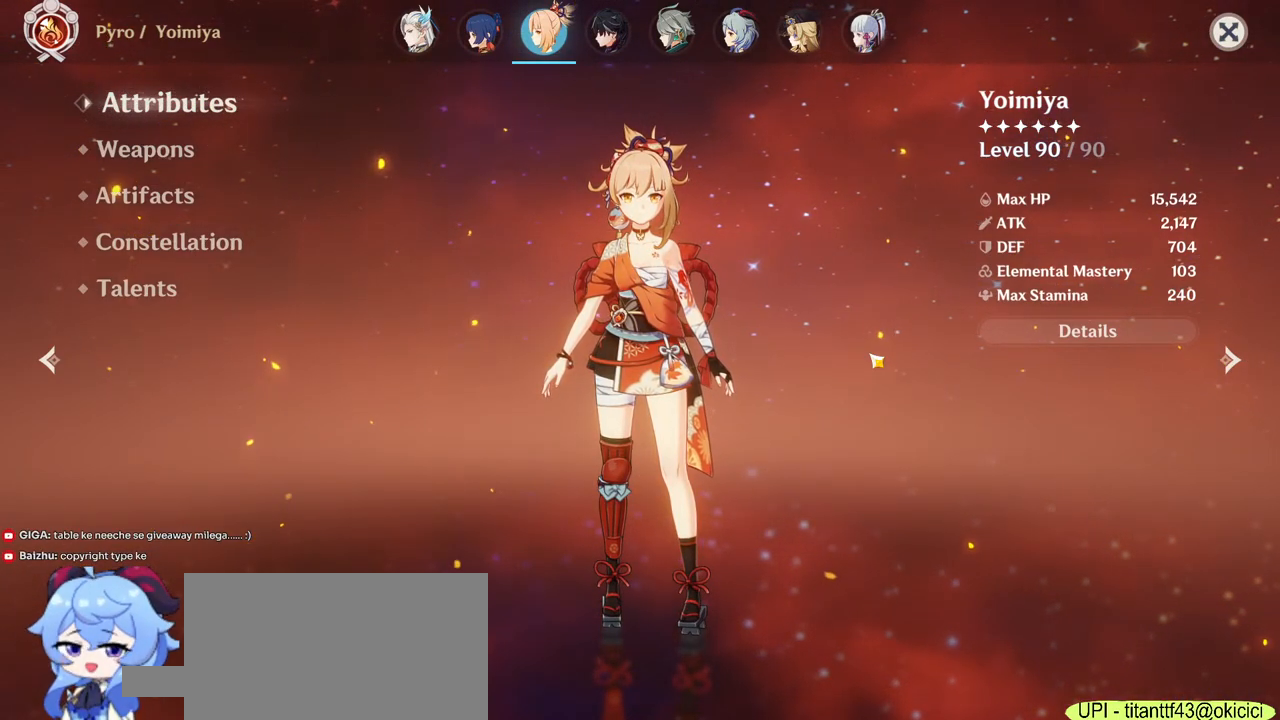
{"keys": [], "mouse": [], "events": []}
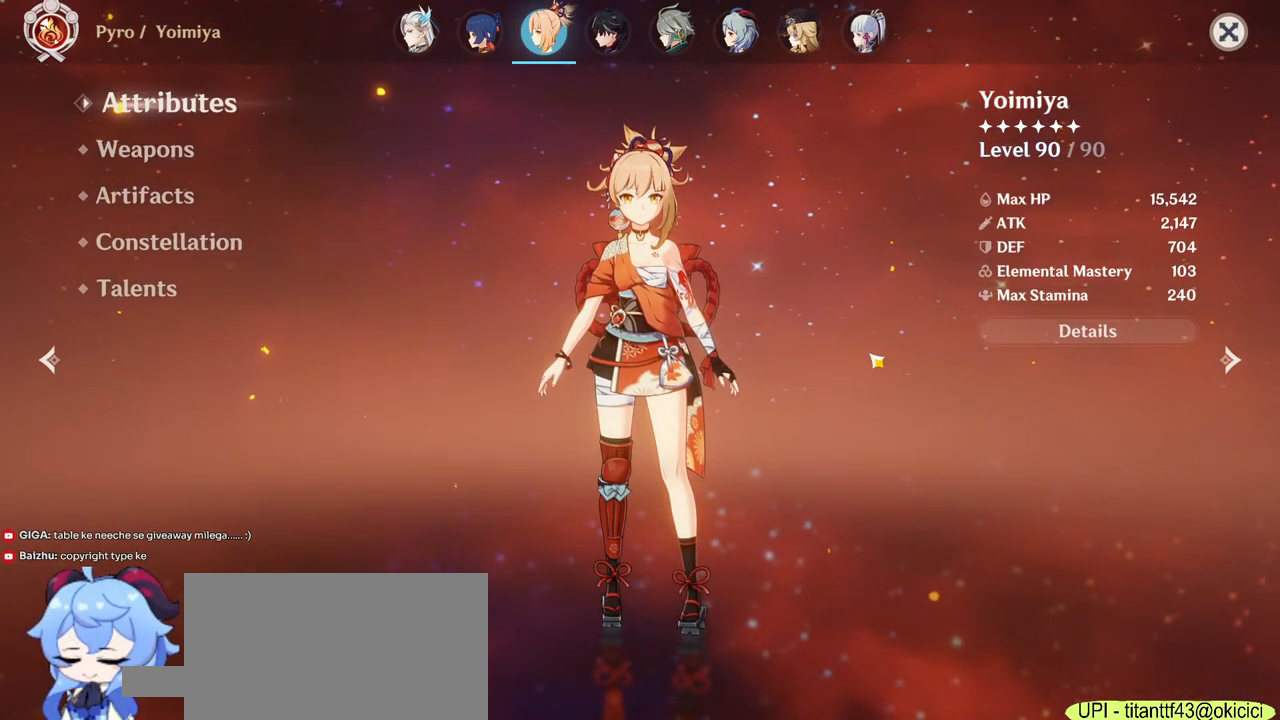
{"keys": [], "mouse": [], "events": []}
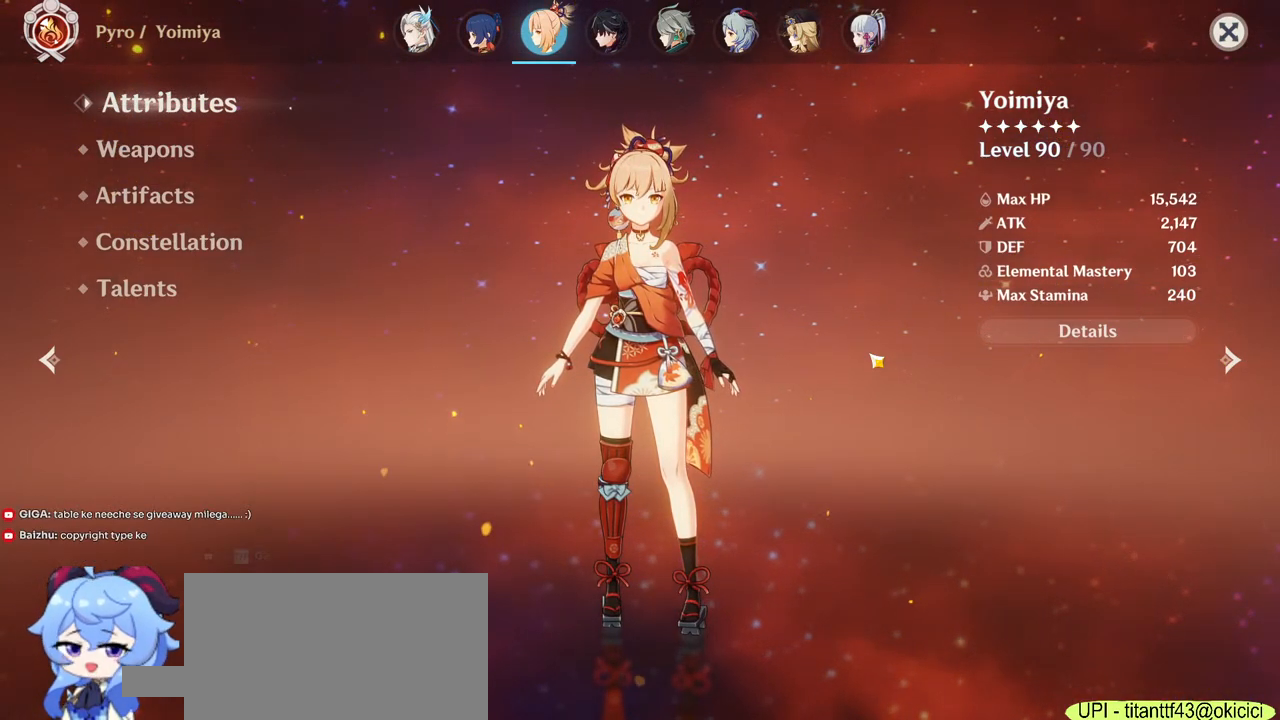
{"keys": [], "mouse": [], "events": [[400, "mouse_mb4", "down"], [450, "mouse_mb4", "up"]]}